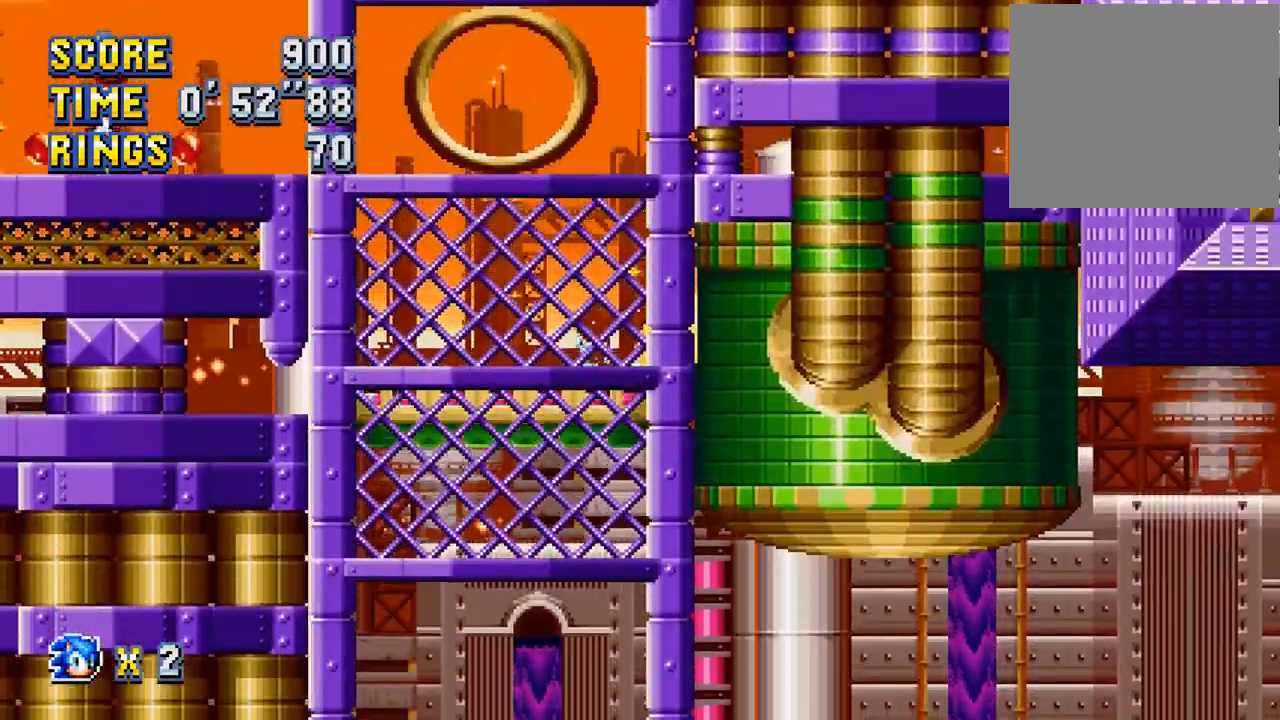
Gameplay with a controller (PlayStation layout); each line is a JSON object with the inputs held at the frame after it. "events" lists button and stick changes between this image and that frame as [ms after this image, input, new state], when the widget could be followed in between. Not read: right_stick.
{"buttons": ["CROSS", "R1", "DPAD_DOWN"], "left_stick": "center", "events": [[17, "CIRCLE", "up"], [17, "CROSS", "up"], [17, "R1", "up"], [83, "CROSS", "down"], [83, "R1", "down"], [150, "CIRCLE", "down"], [217, "CIRCLE", "up"], [217, "CROSS", "up"], [217, "R1", "up"], [283, "CROSS", "down"], [283, "R1", "down"], [317, "CIRCLE", "down"], [383, "R1", "up"], [417, "CIRCLE", "up"], [417, "CROSS", "up"], [483, "CROSS", "down"], [483, "R1", "down"]]}
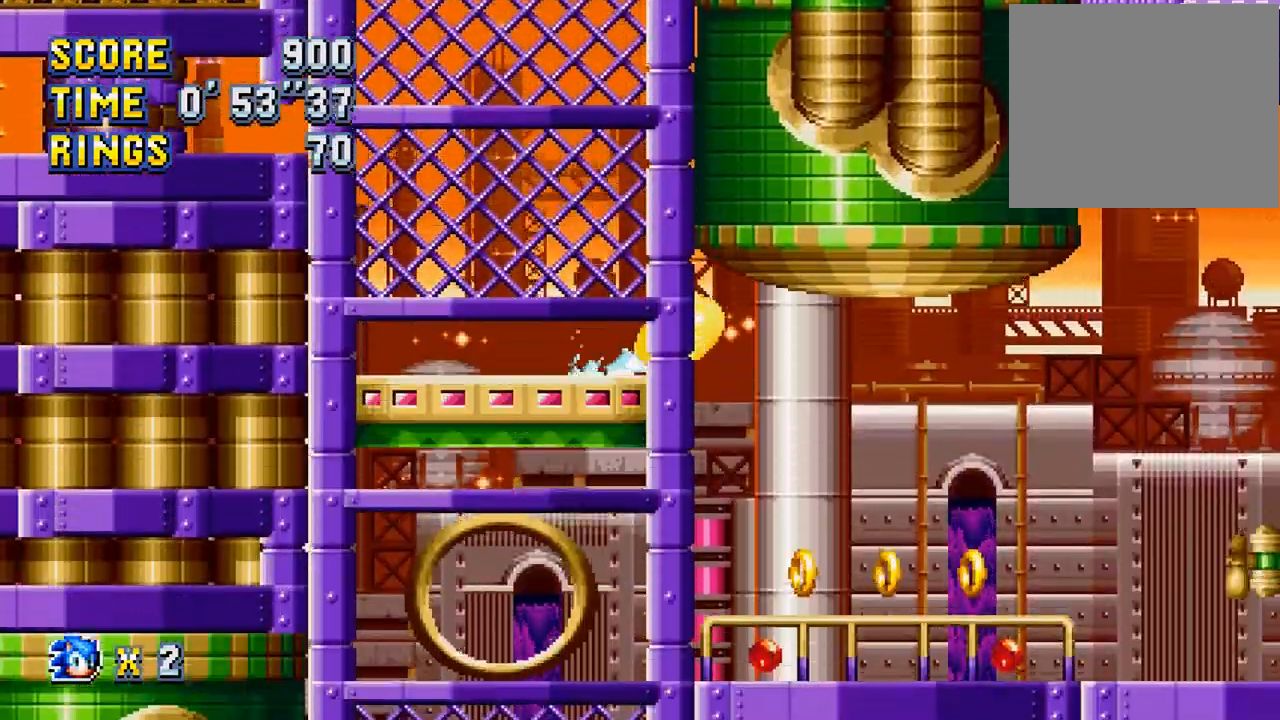
{"buttons": ["DPAD_RIGHT"], "left_stick": "center", "events": [[17, "CIRCLE", "down"], [83, "CIRCLE", "up"], [83, "CROSS", "up"], [83, "DPAD_DOWN", "up"], [83, "R1", "up"], [150, "DPAD_RIGHT", "down"]]}
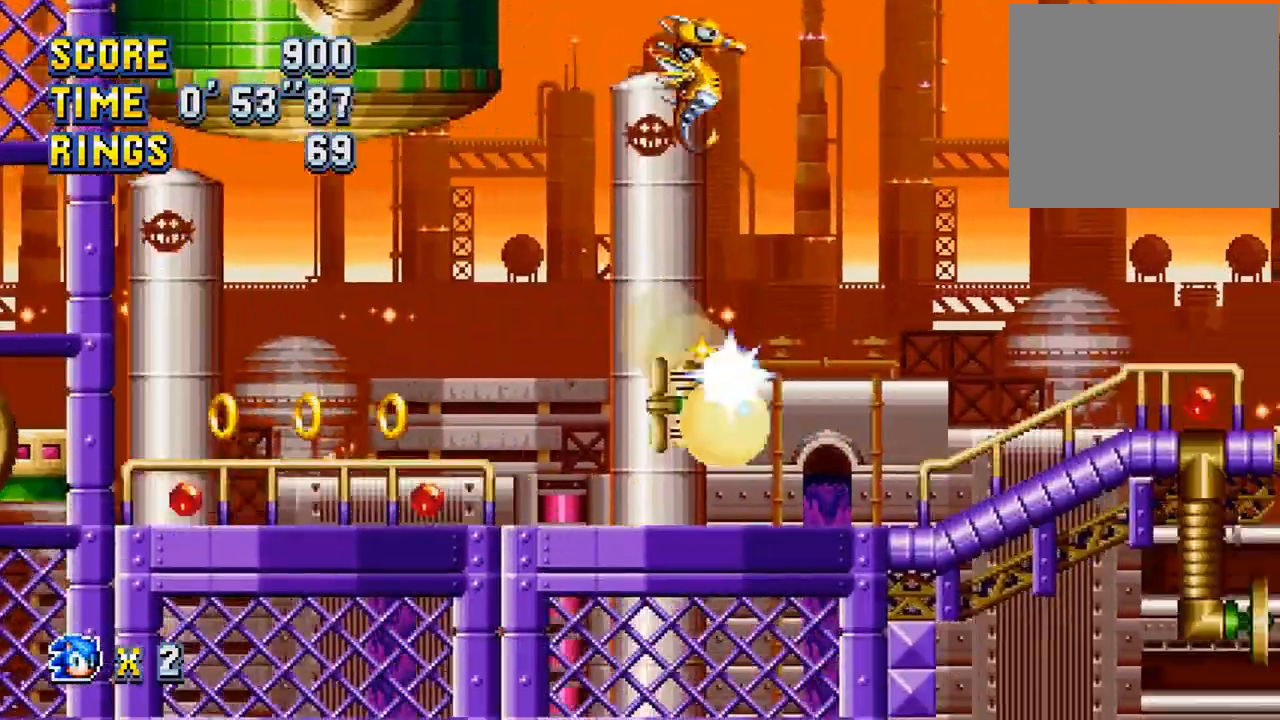
{"buttons": ["CROSS", "DPAD_RIGHT"], "left_stick": "center", "events": [[350, "CROSS", "down"]]}
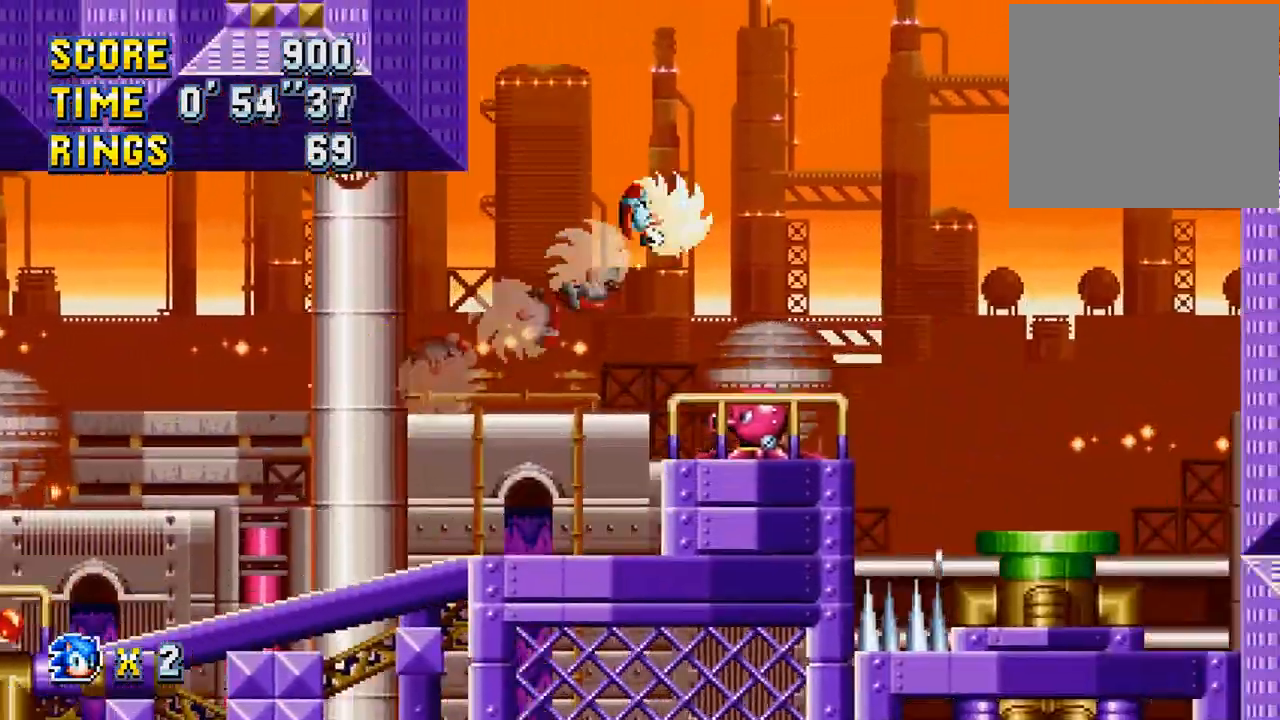
{"buttons": ["CROSS", "DPAD_RIGHT"], "left_stick": "center", "events": [[217, "CROSS", "up"], [250, "CROSS", "down"]]}
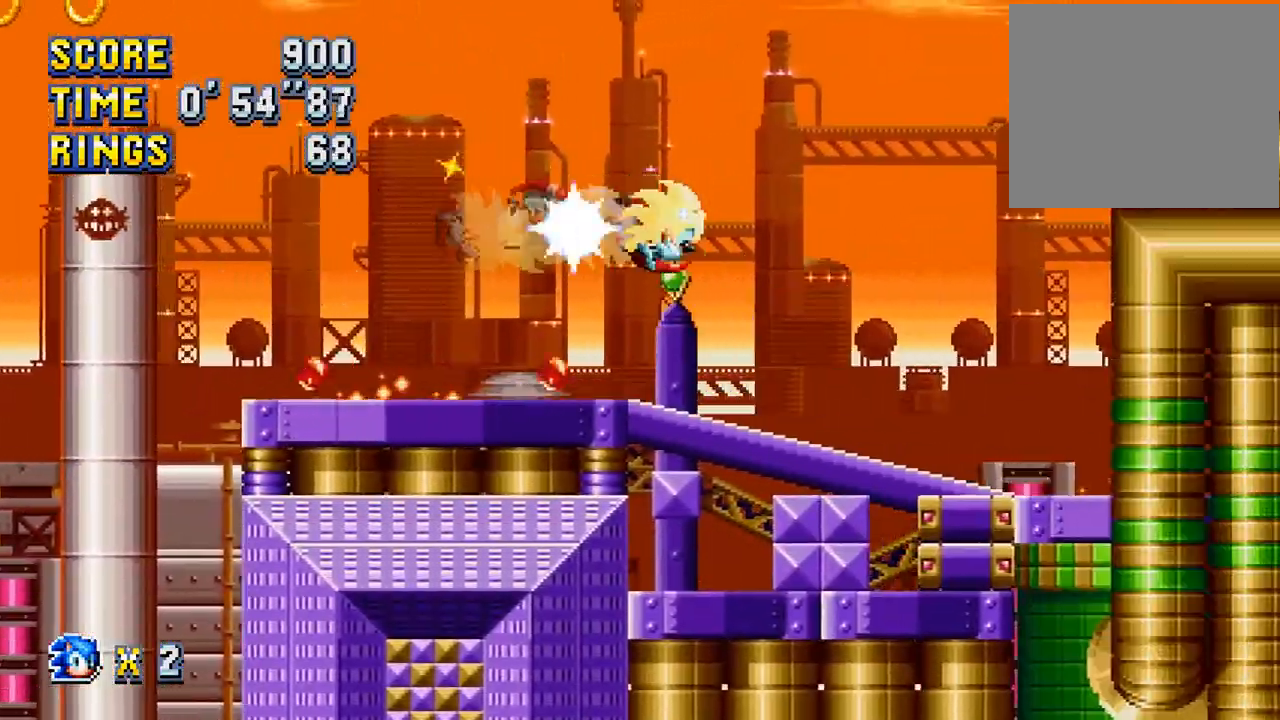
{"buttons": ["CROSS", "DPAD_RIGHT"], "left_stick": "center", "events": []}
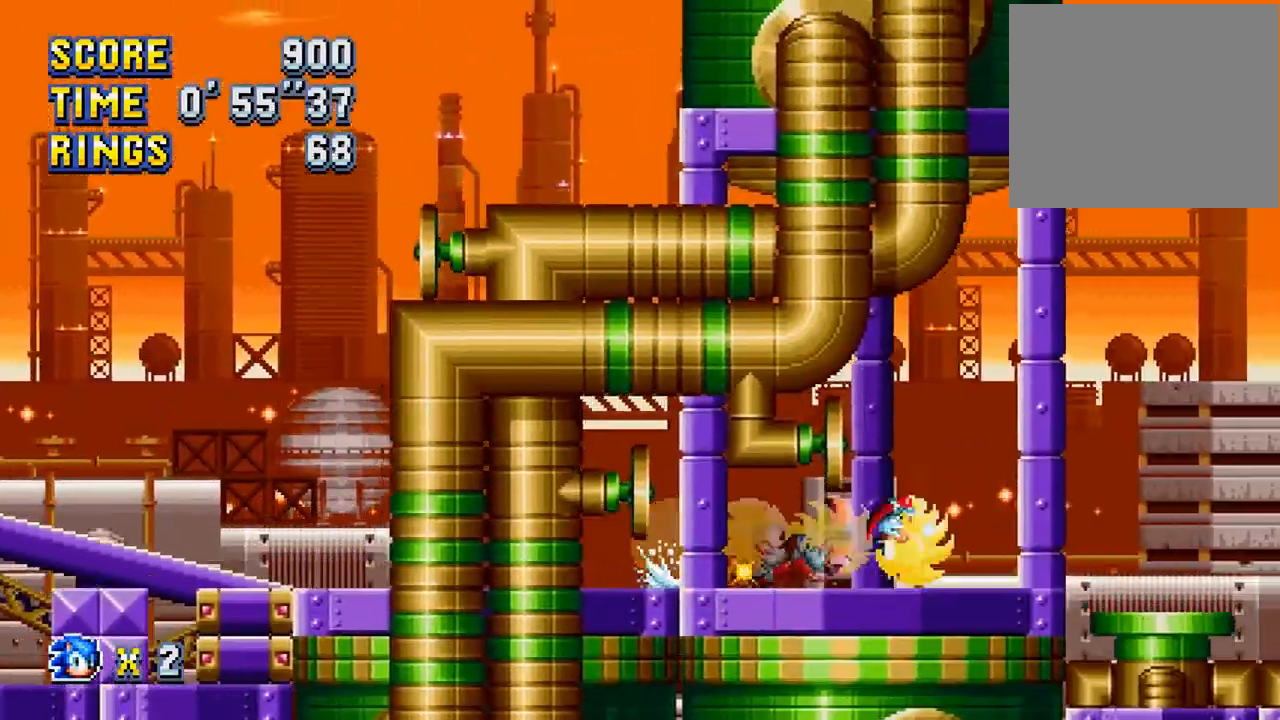
{"buttons": ["CROSS"], "left_stick": "center", "events": [[83, "CROSS", "up"], [150, "DPAD_RIGHT", "up"], [183, "DPAD_LEFT", "down"], [217, "CROSS", "down"], [283, "CROSS", "up"], [417, "DPAD_LEFT", "up"], [483, "CROSS", "down"]]}
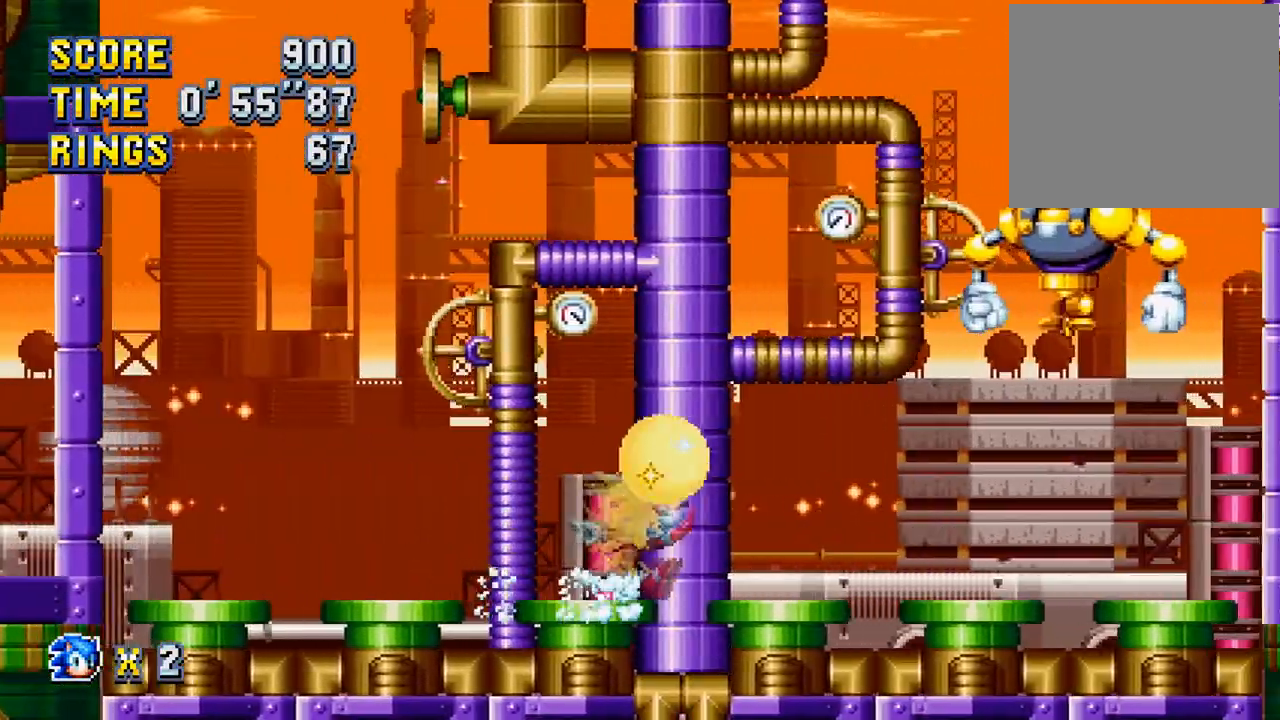
{"buttons": [], "left_stick": "center", "events": [[83, "CROSS", "up"]]}
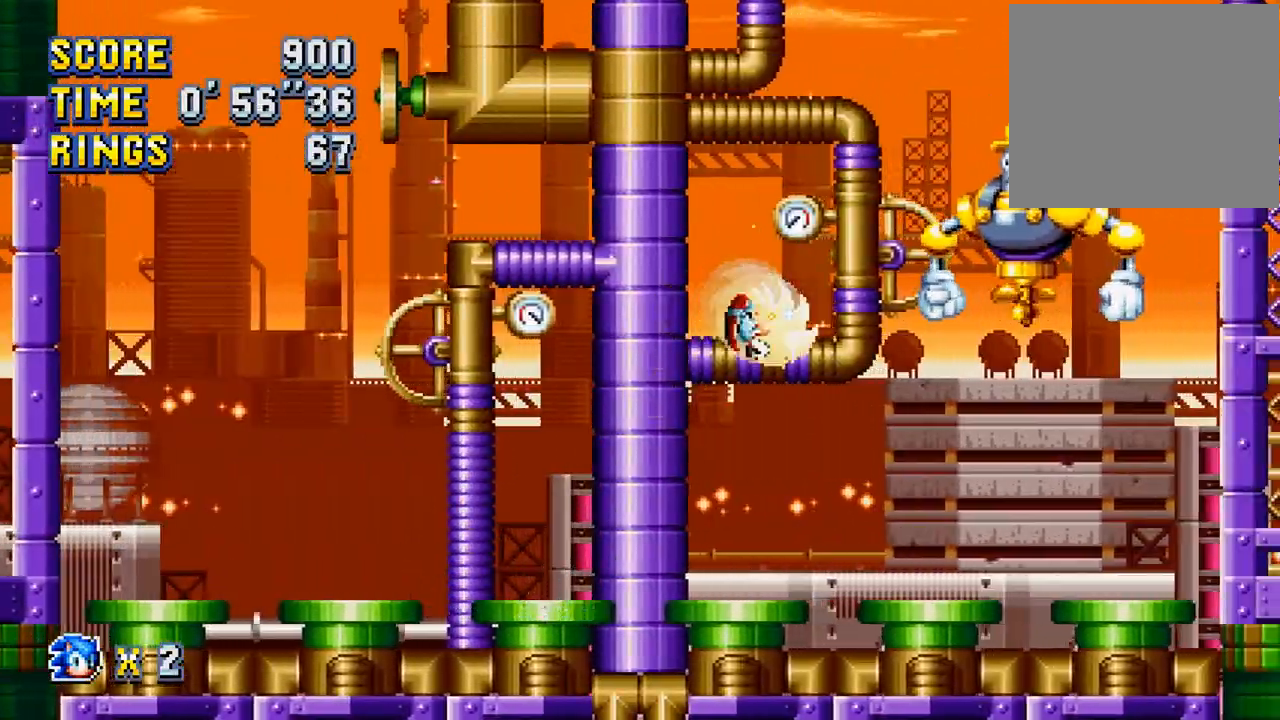
{"buttons": [], "left_stick": "center", "events": []}
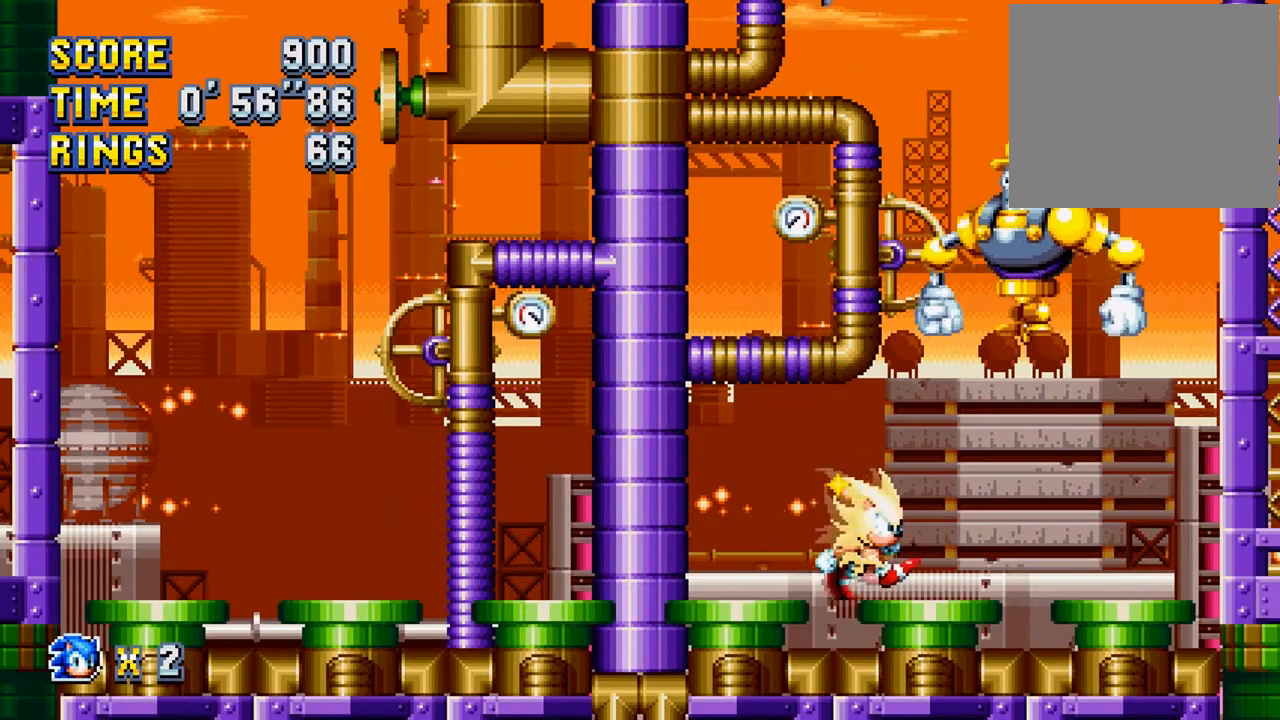
{"buttons": [], "left_stick": "center", "events": [[17, "DPAD_RIGHT", "down"], [83, "CROSS", "down"], [150, "DPAD_RIGHT", "up"], [250, "CROSS", "up"]]}
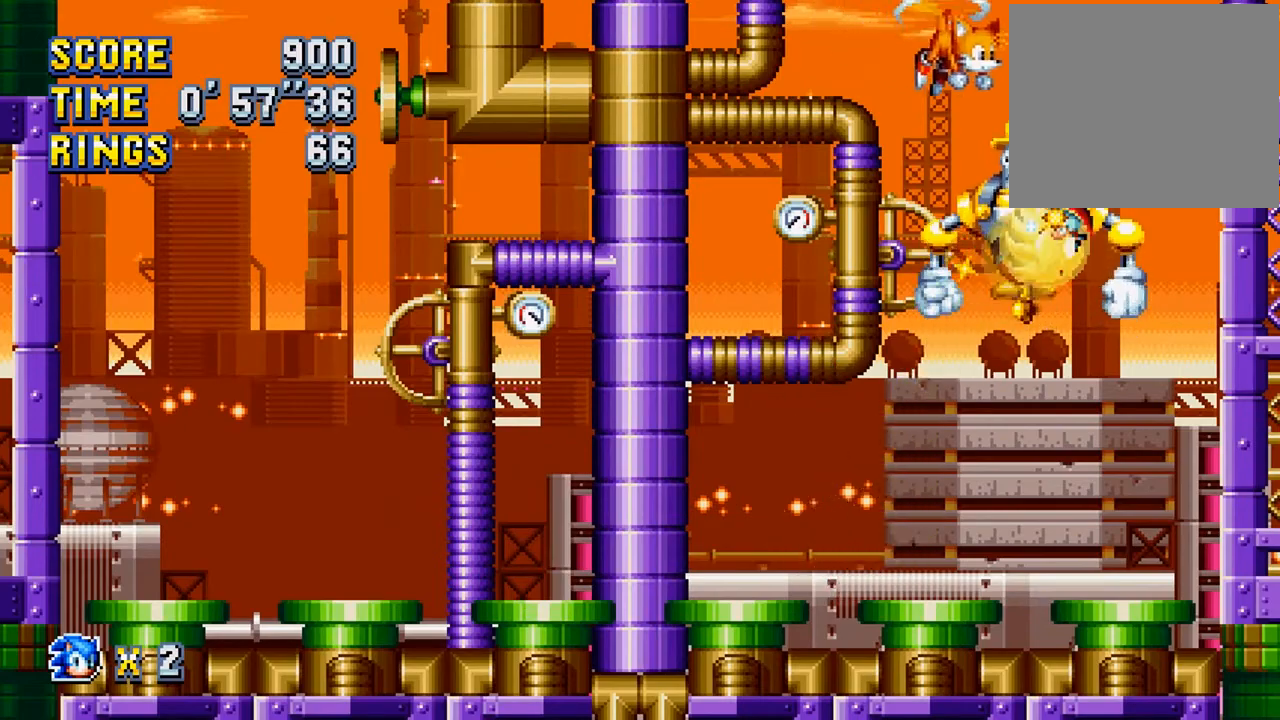
{"buttons": [], "left_stick": "center", "events": [[17, "DPAD_LEFT", "down"], [117, "DPAD_LEFT", "up"]]}
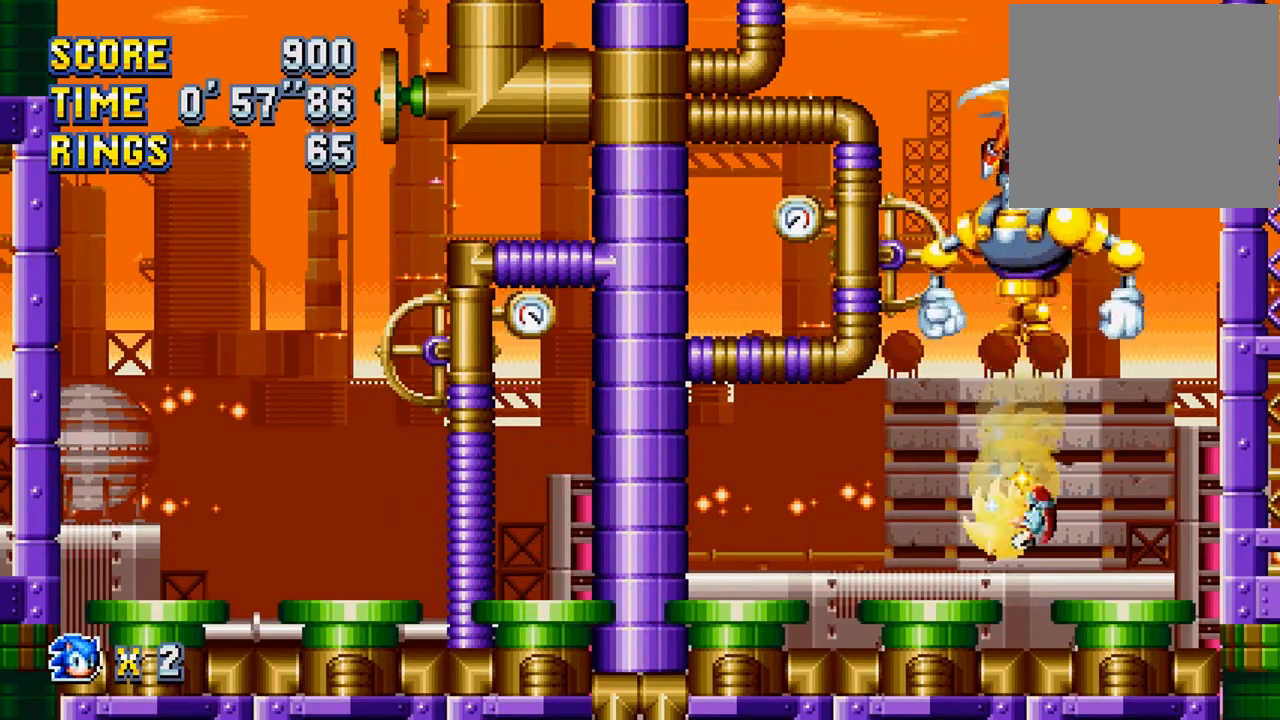
{"buttons": [], "left_stick": "center", "events": [[150, "CROSS", "down"], [350, "CROSS", "up"]]}
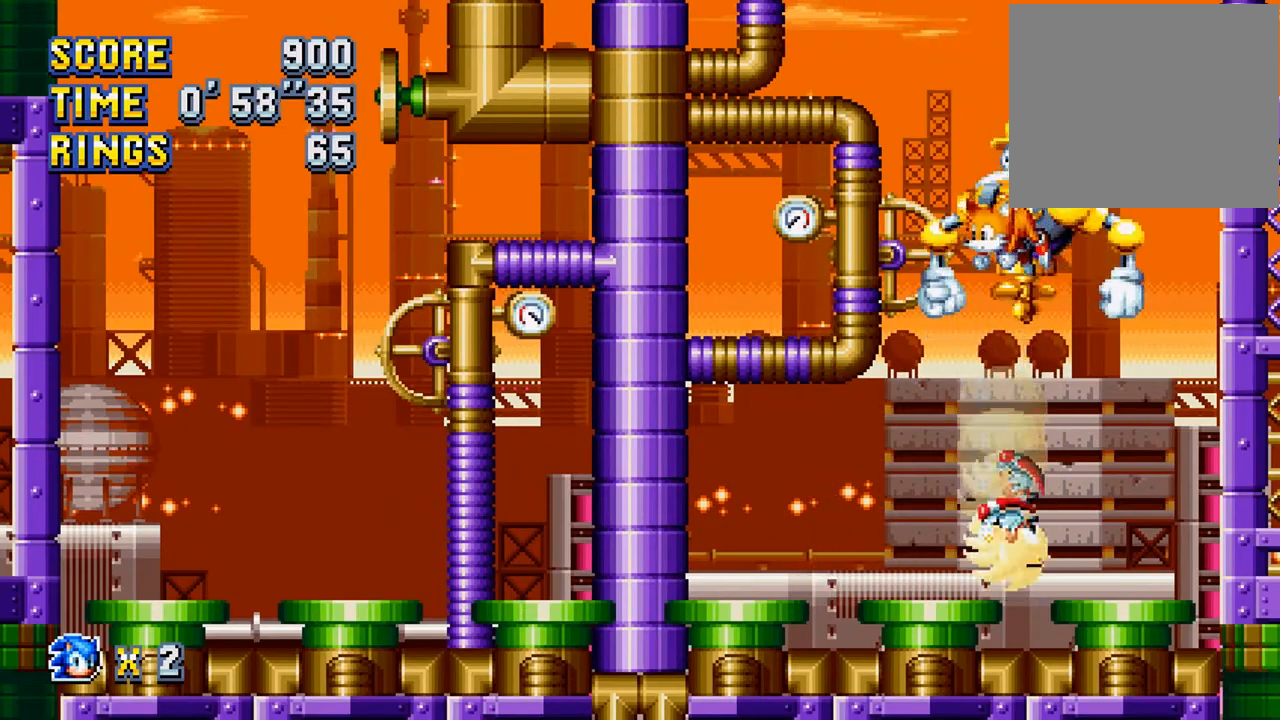
{"buttons": [], "left_stick": "center", "events": [[217, "CROSS", "down"], [417, "CROSS", "up"]]}
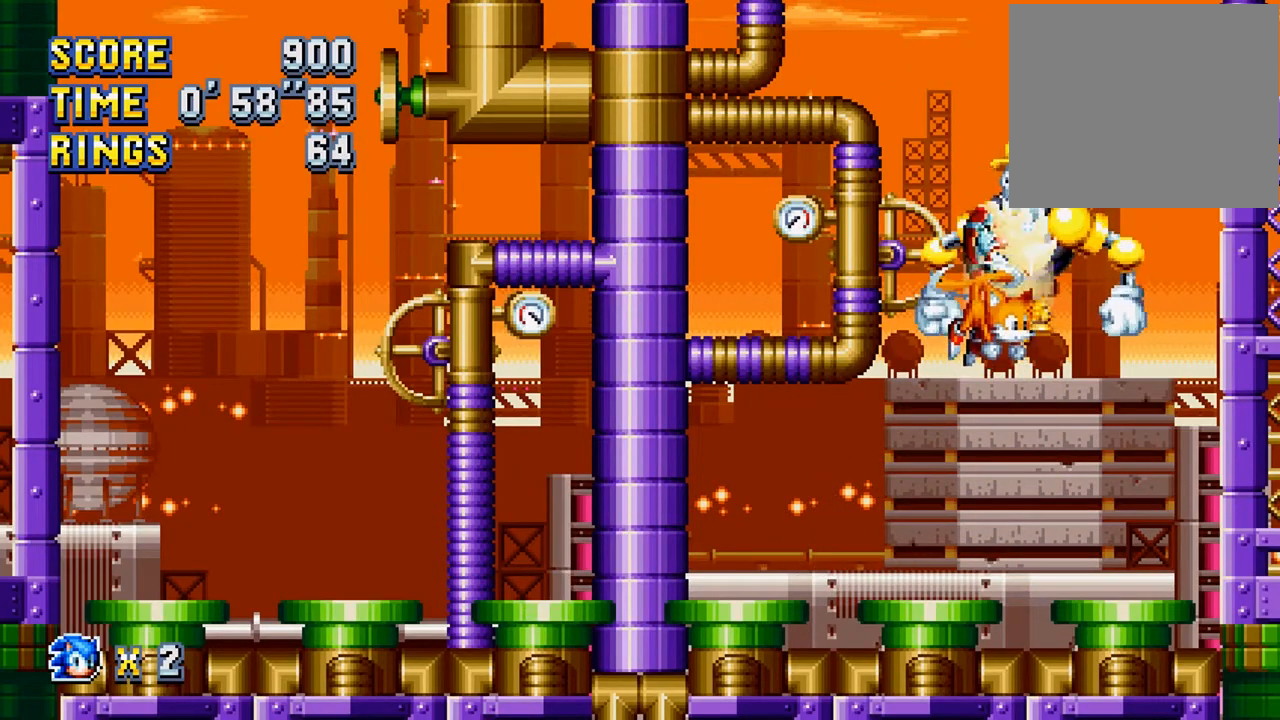
{"buttons": [], "left_stick": "center", "events": []}
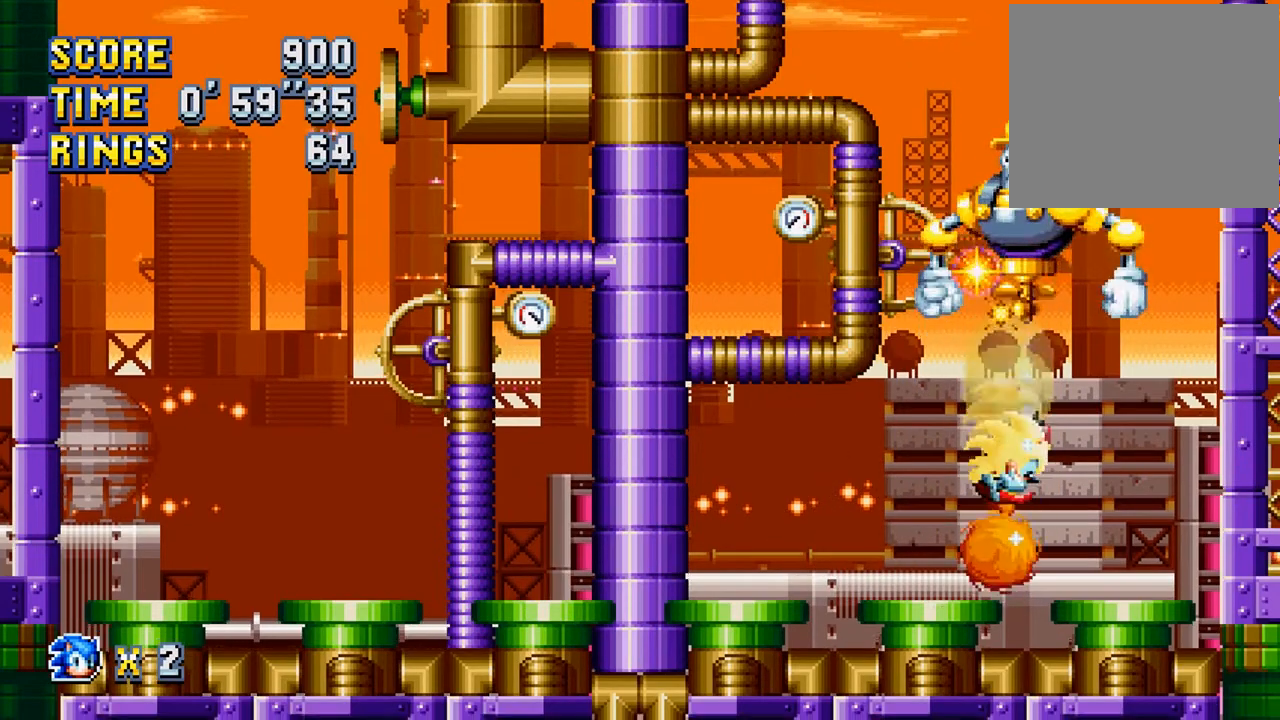
{"buttons": [], "left_stick": "center", "events": [[217, "CROSS", "down"], [383, "CROSS", "up"]]}
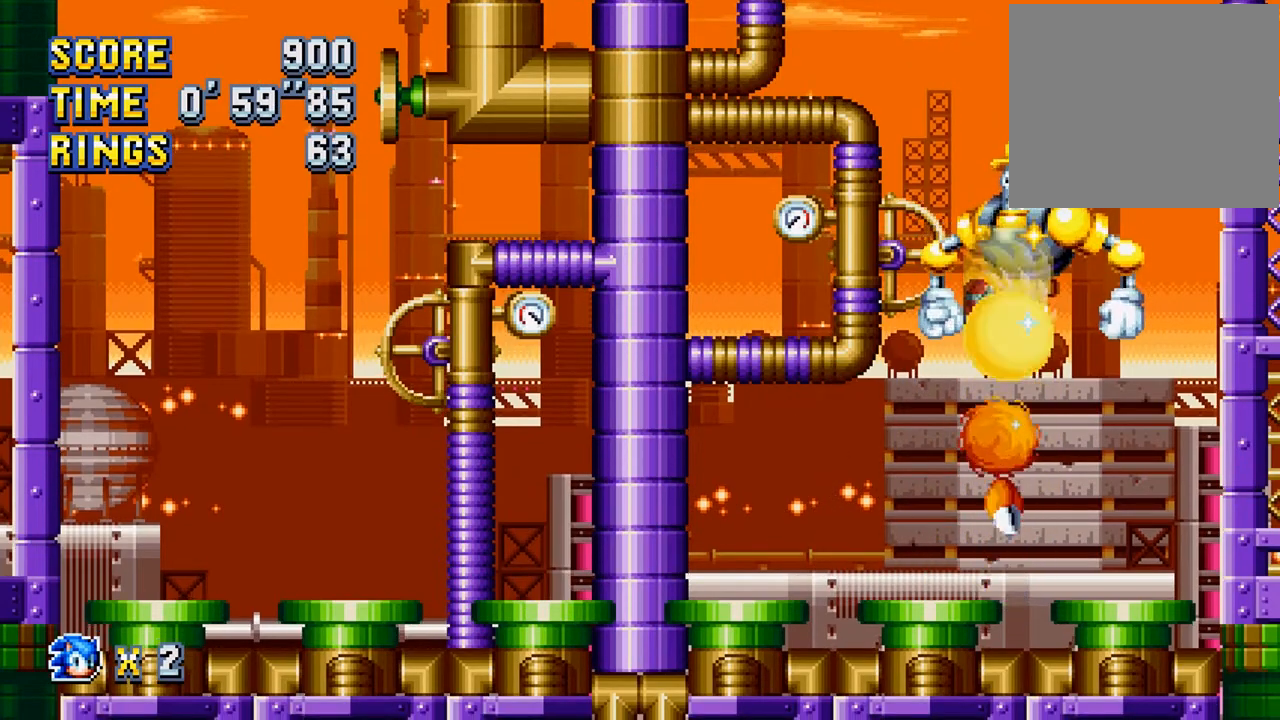
{"buttons": ["CROSS"], "left_stick": "center", "events": [[350, "CROSS", "down"]]}
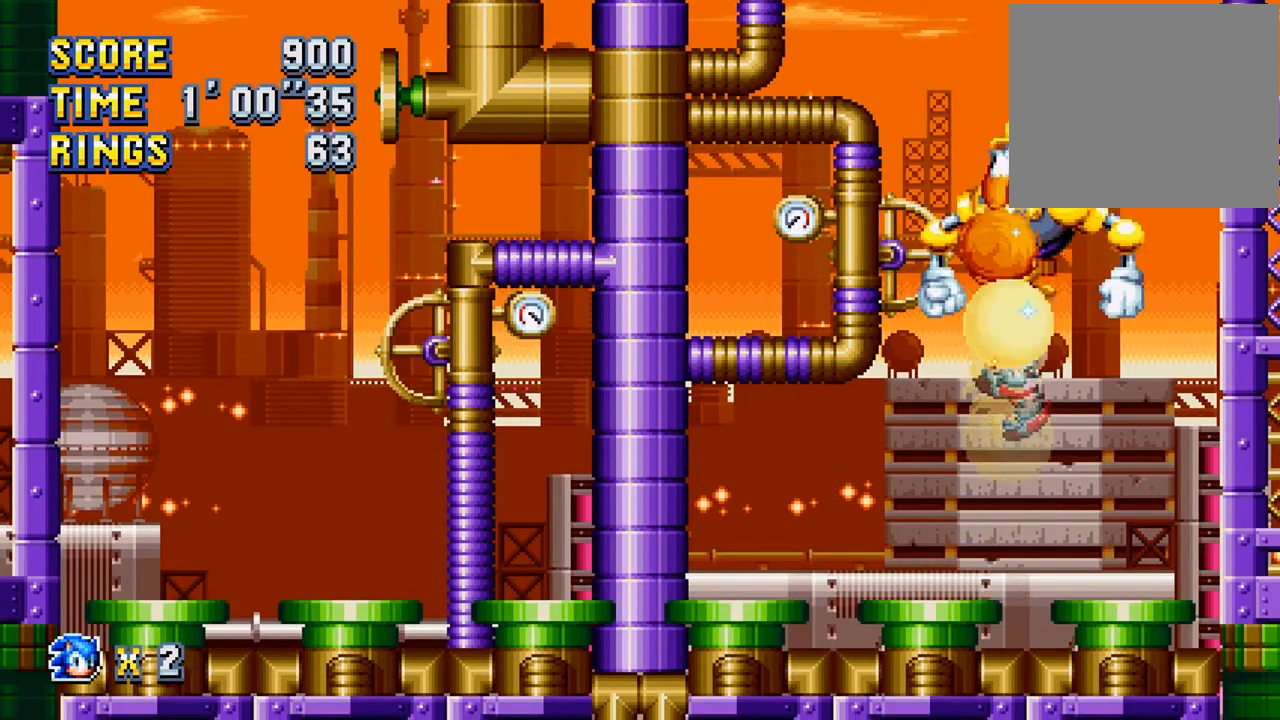
{"buttons": [], "left_stick": "center", "events": [[17, "CROSS", "up"]]}
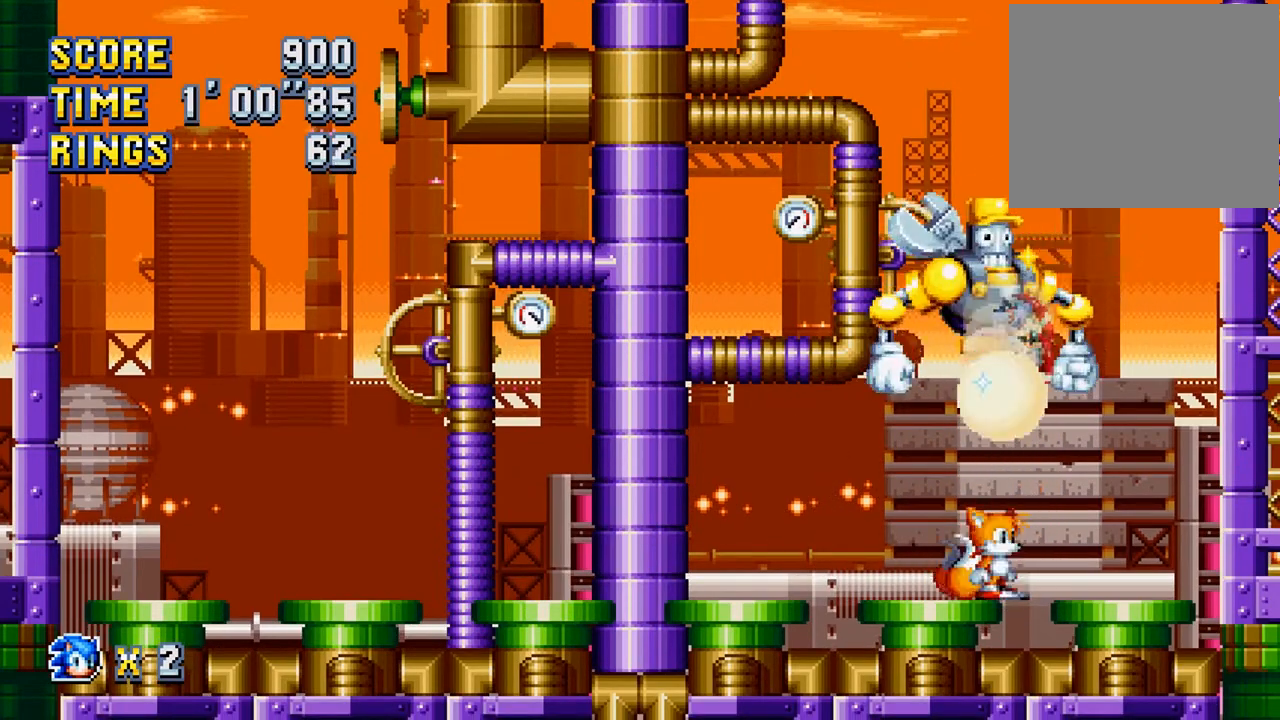
{"buttons": ["DPAD_LEFT"], "left_stick": "center", "events": [[17, "DPAD_LEFT", "down"], [150, "DPAD_LEFT", "up"], [217, "DPAD_LEFT", "down"], [317, "DPAD_LEFT", "up"], [350, "CROSS", "down"], [383, "CROSS", "up"], [483, "DPAD_LEFT", "down"]]}
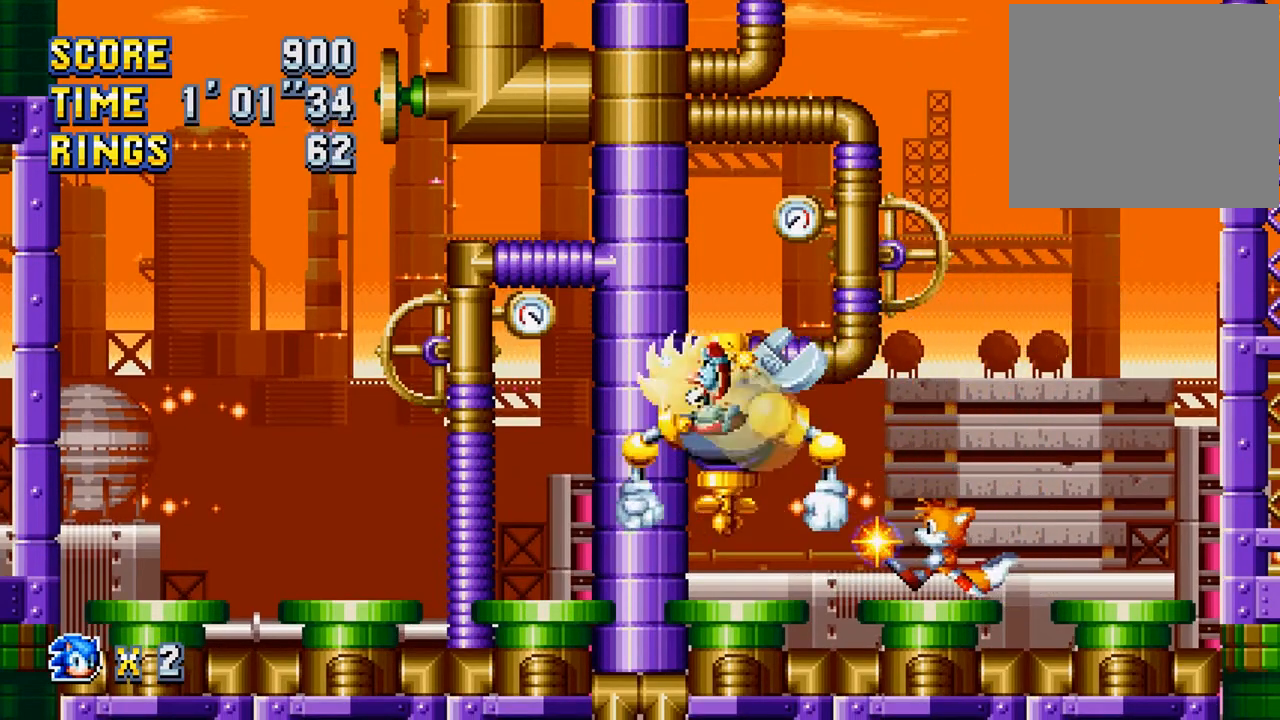
{"buttons": ["DPAD_LEFT"], "left_stick": "center", "events": [[250, "DPAD_LEFT", "up"], [317, "DPAD_LEFT", "down"]]}
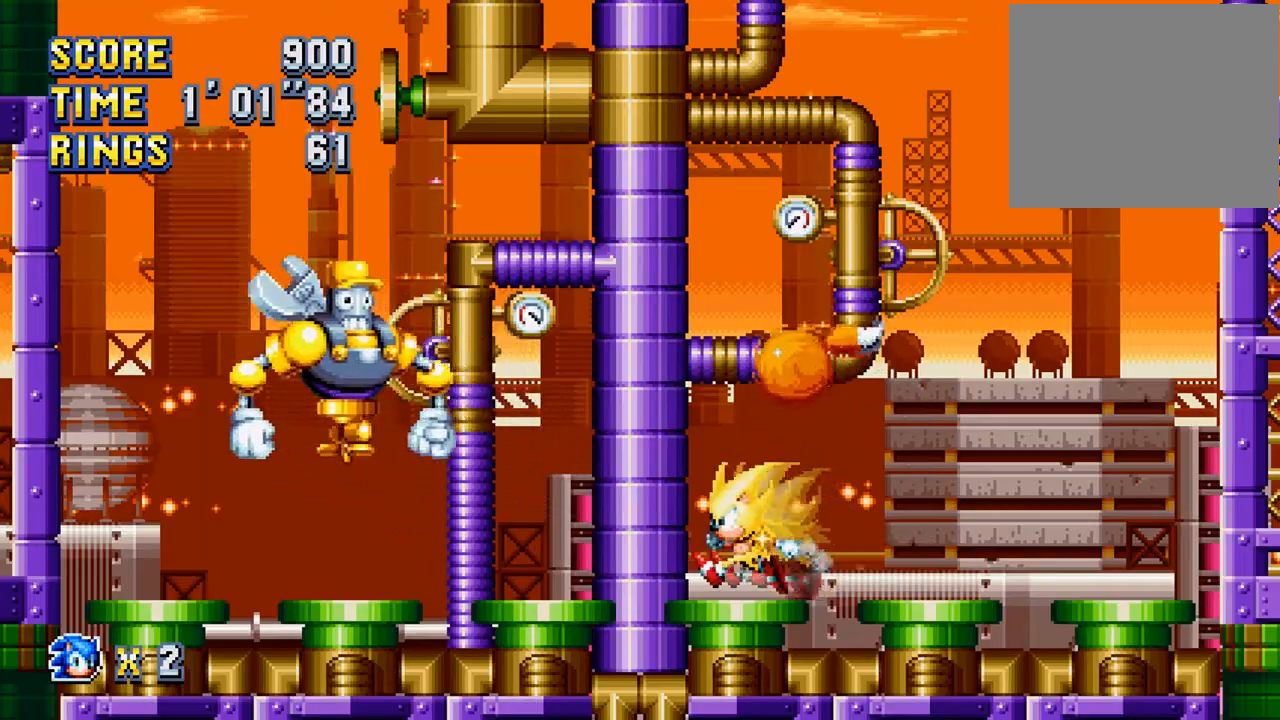
{"buttons": ["DPAD_LEFT"], "left_stick": "center", "events": [[117, "CROSS", "down"], [250, "CROSS", "up"]]}
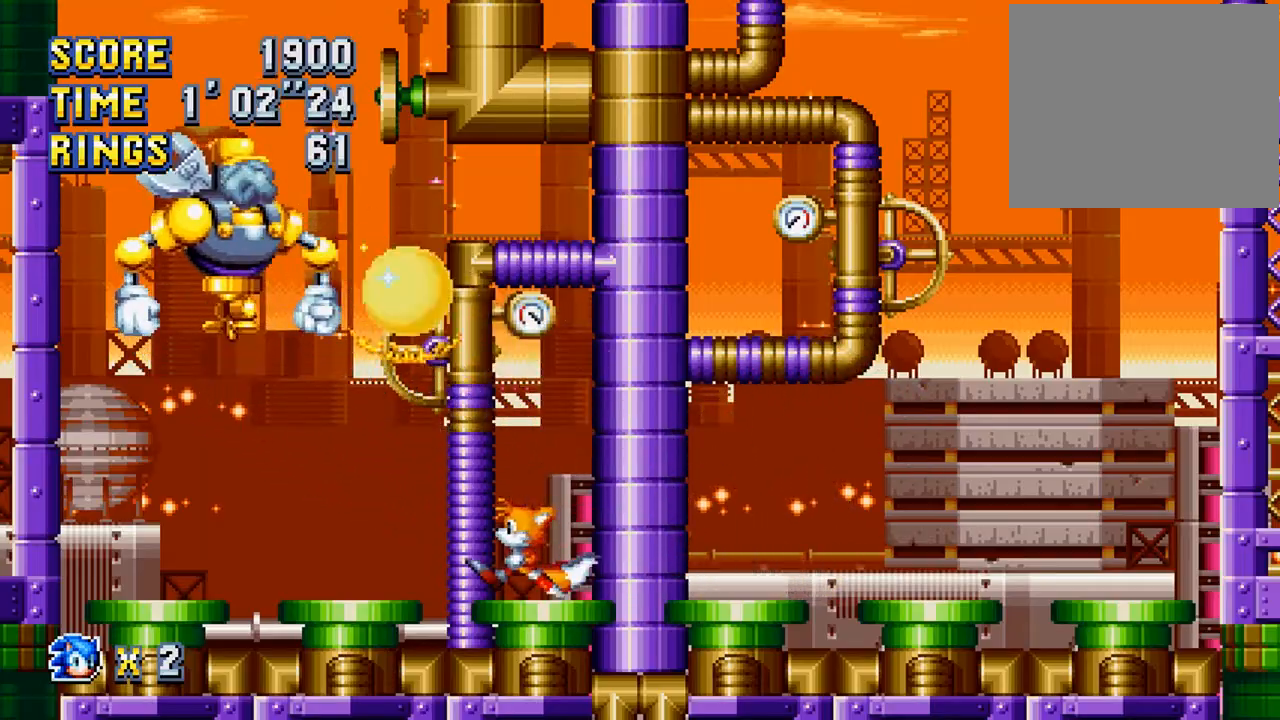
{"buttons": ["CROSS"], "left_stick": "center", "events": [[83, "DPAD_LEFT", "up"], [450, "CROSS", "down"]]}
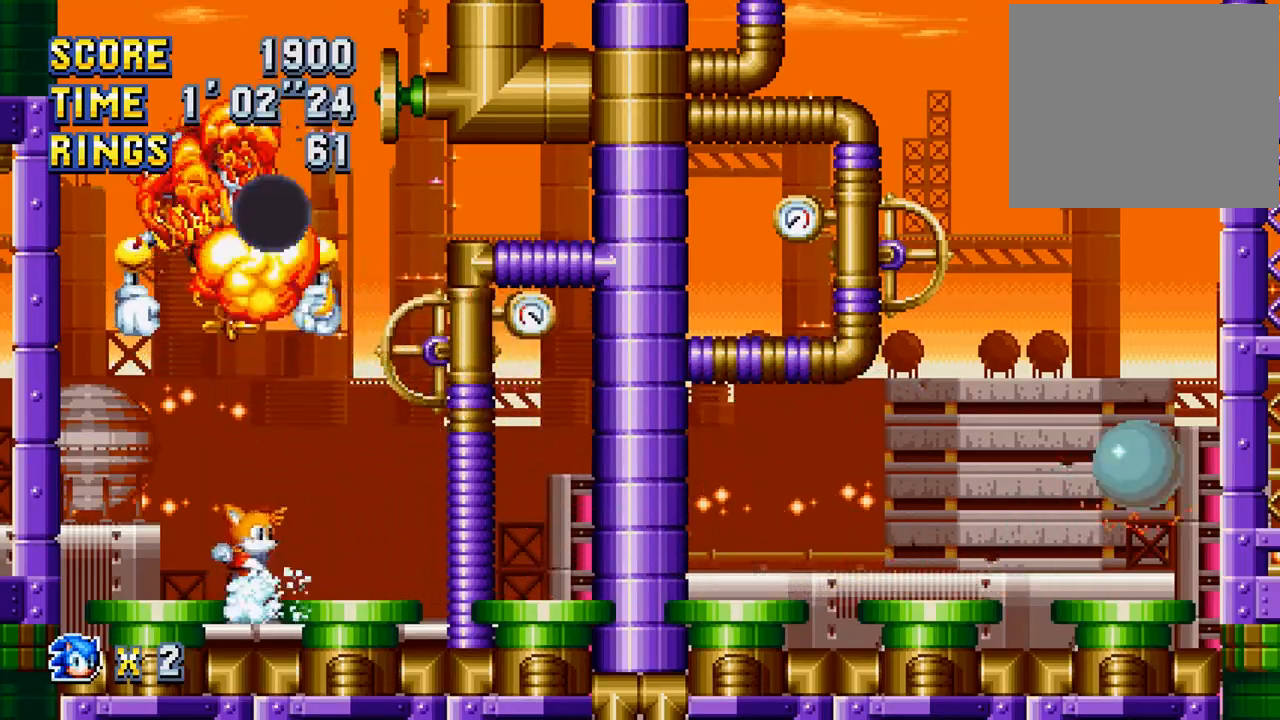
{"buttons": [], "left_stick": "center", "events": [[50, "CROSS", "up"], [150, "CROSS", "down"], [217, "CROSS", "up"]]}
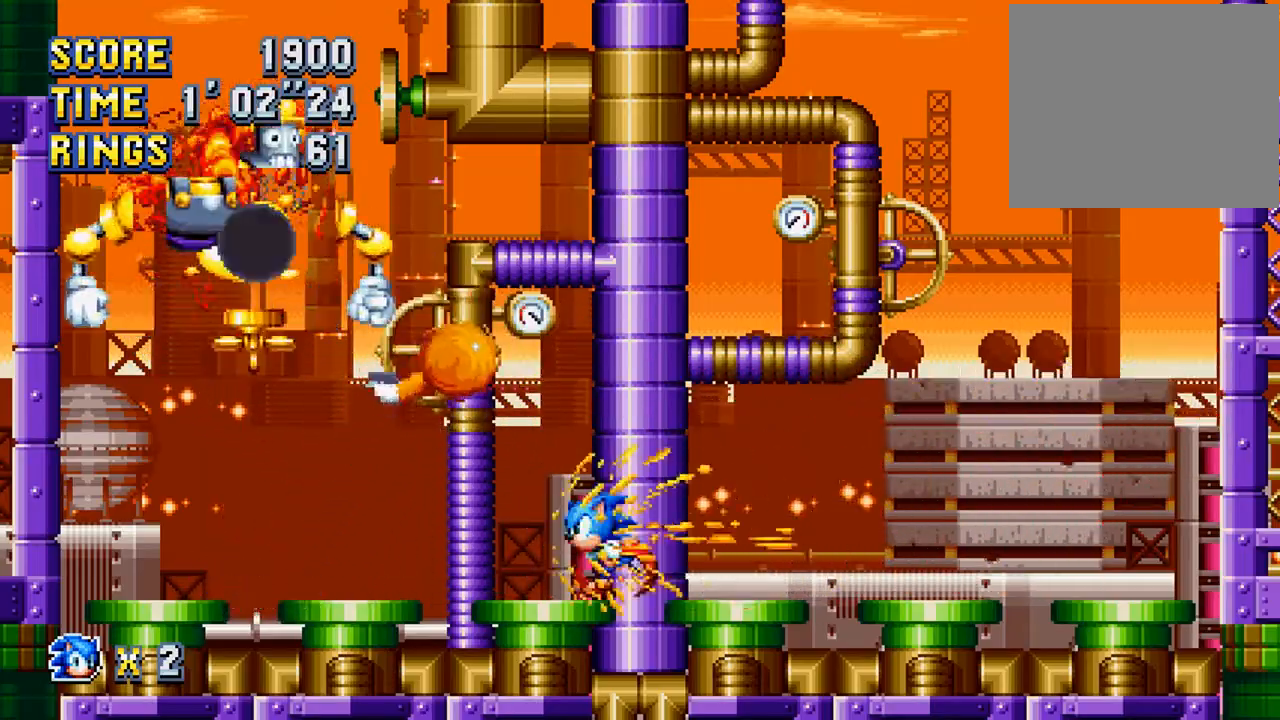
{"buttons": [], "left_stick": "center", "events": [[83, "DPAD_RIGHT", "down"], [350, "DPAD_RIGHT", "up"]]}
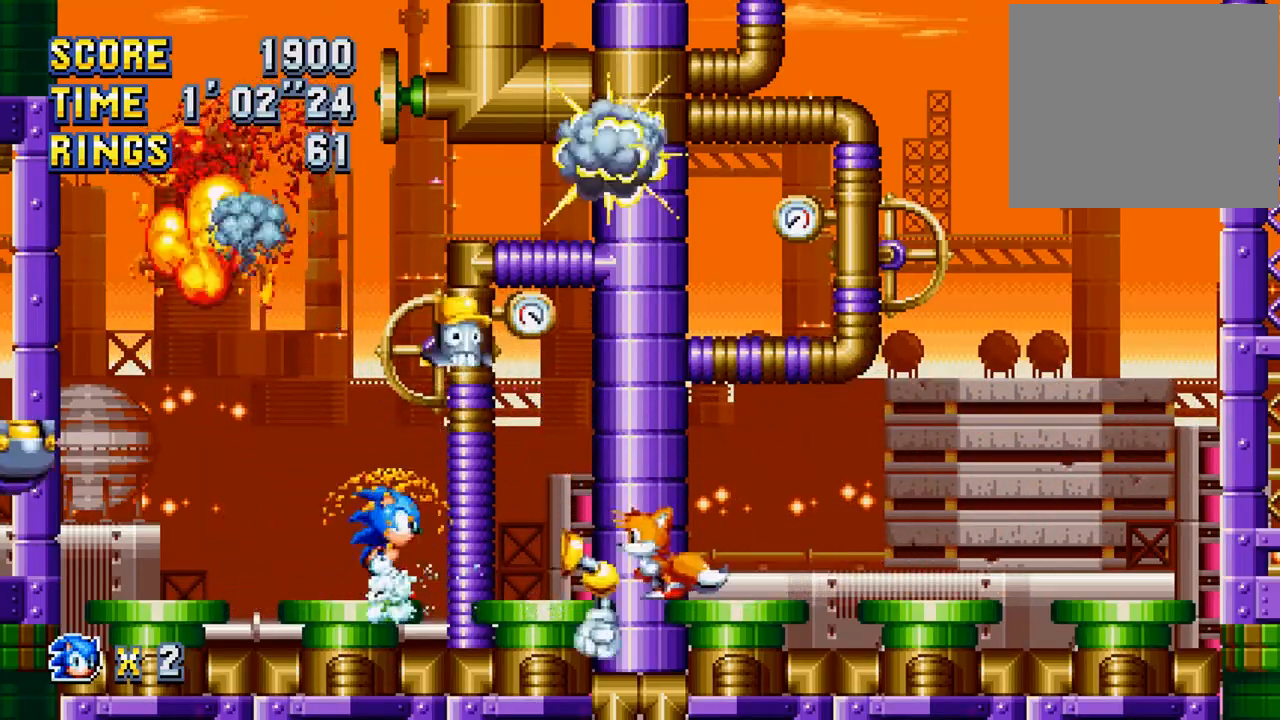
{"buttons": [], "left_stick": "center", "events": [[183, "DPAD_RIGHT", "down"], [283, "DPAD_RIGHT", "up"]]}
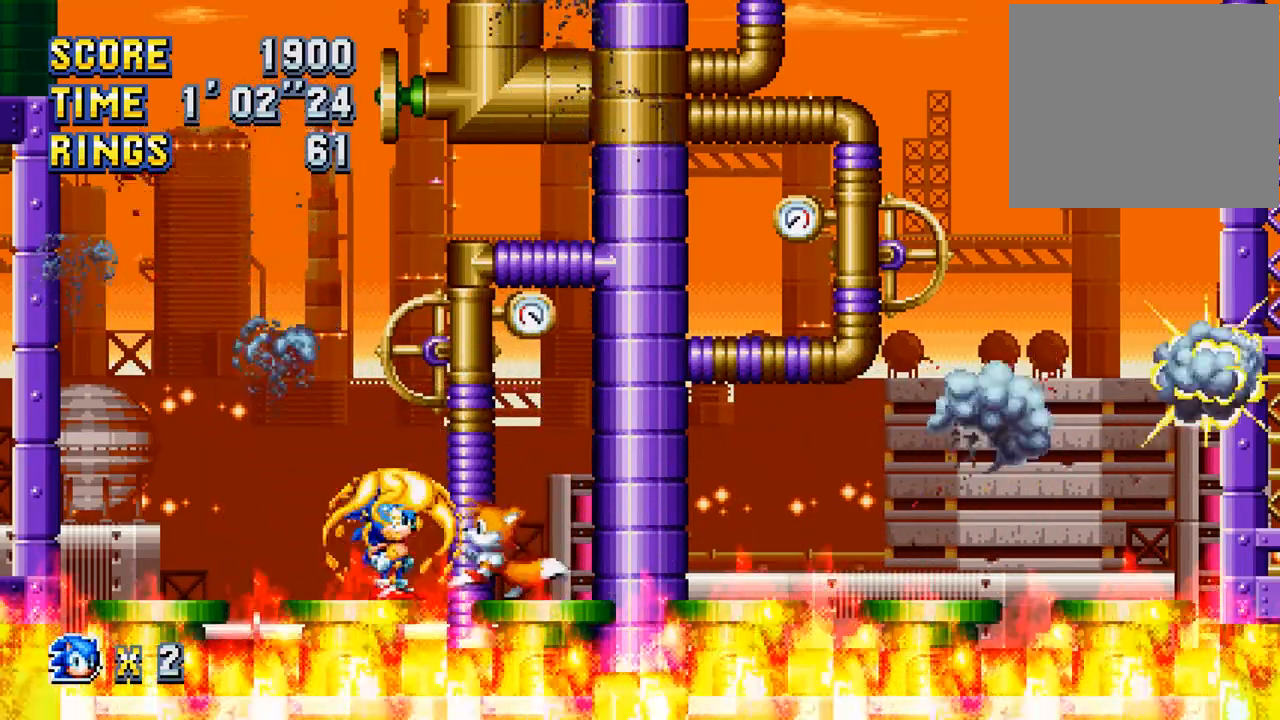
{"buttons": [], "left_stick": "center", "events": []}
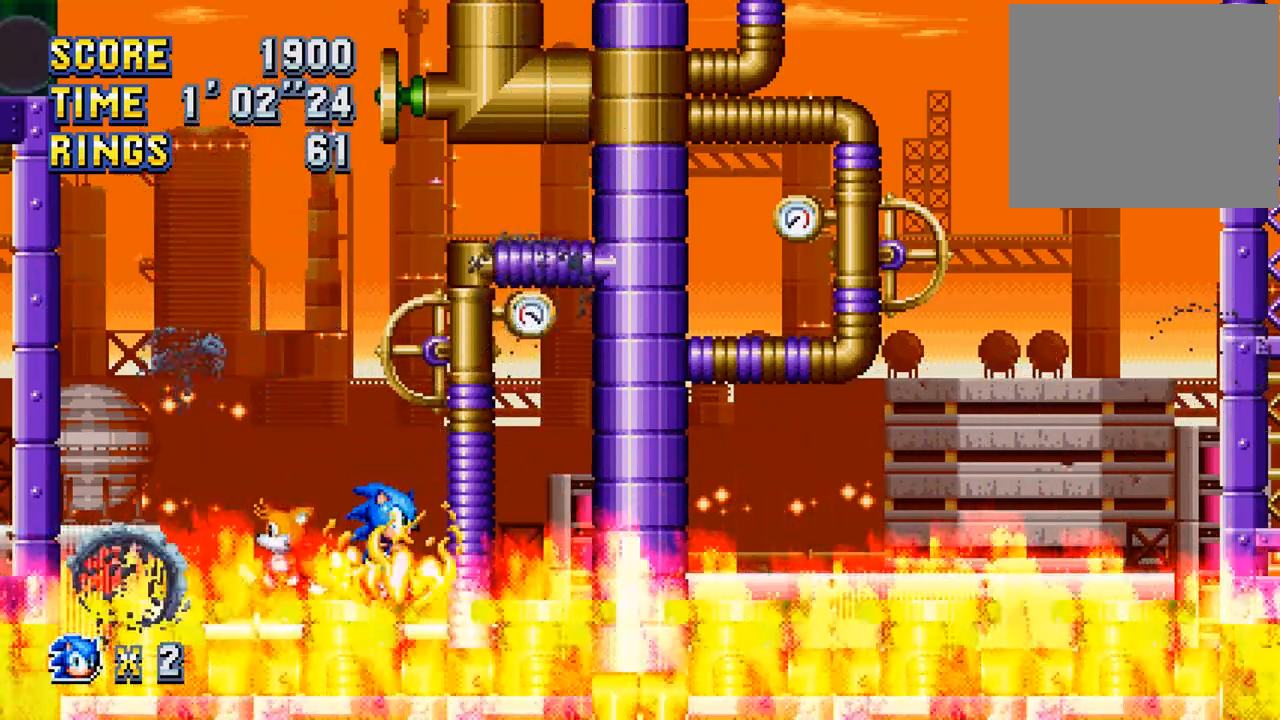
{"buttons": [], "left_stick": "center", "events": []}
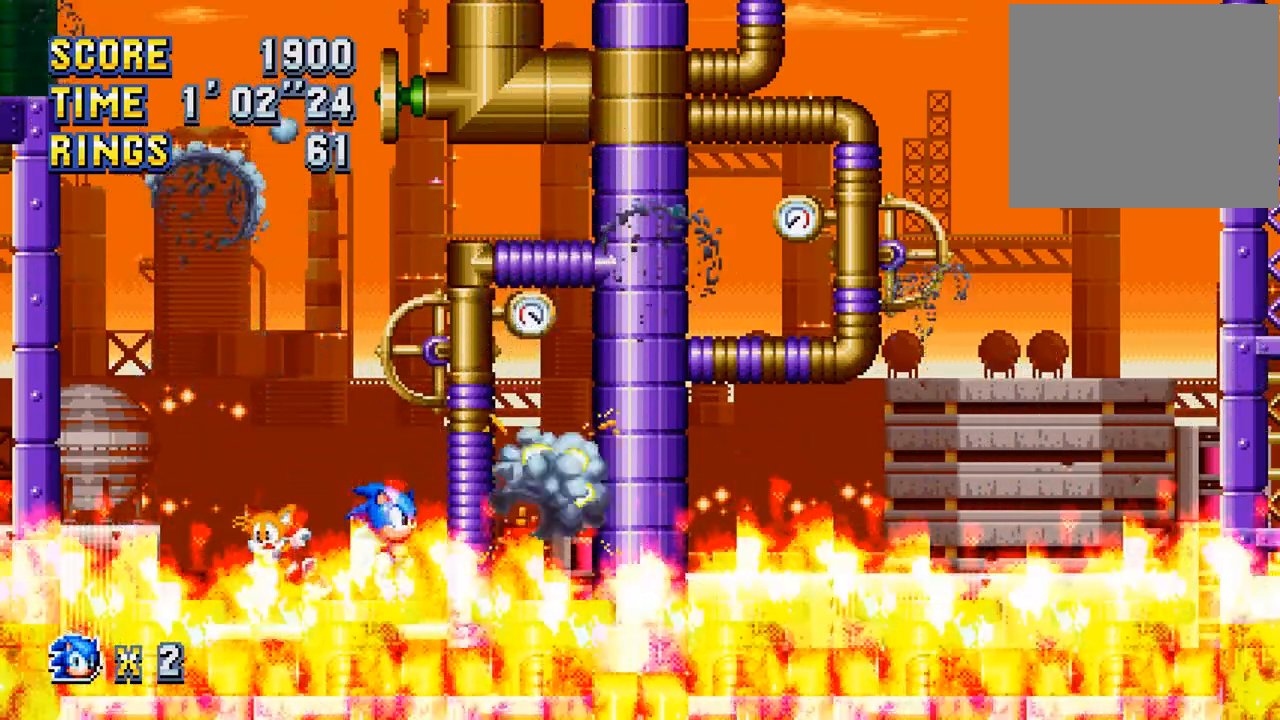
{"buttons": [], "left_stick": "center", "events": []}
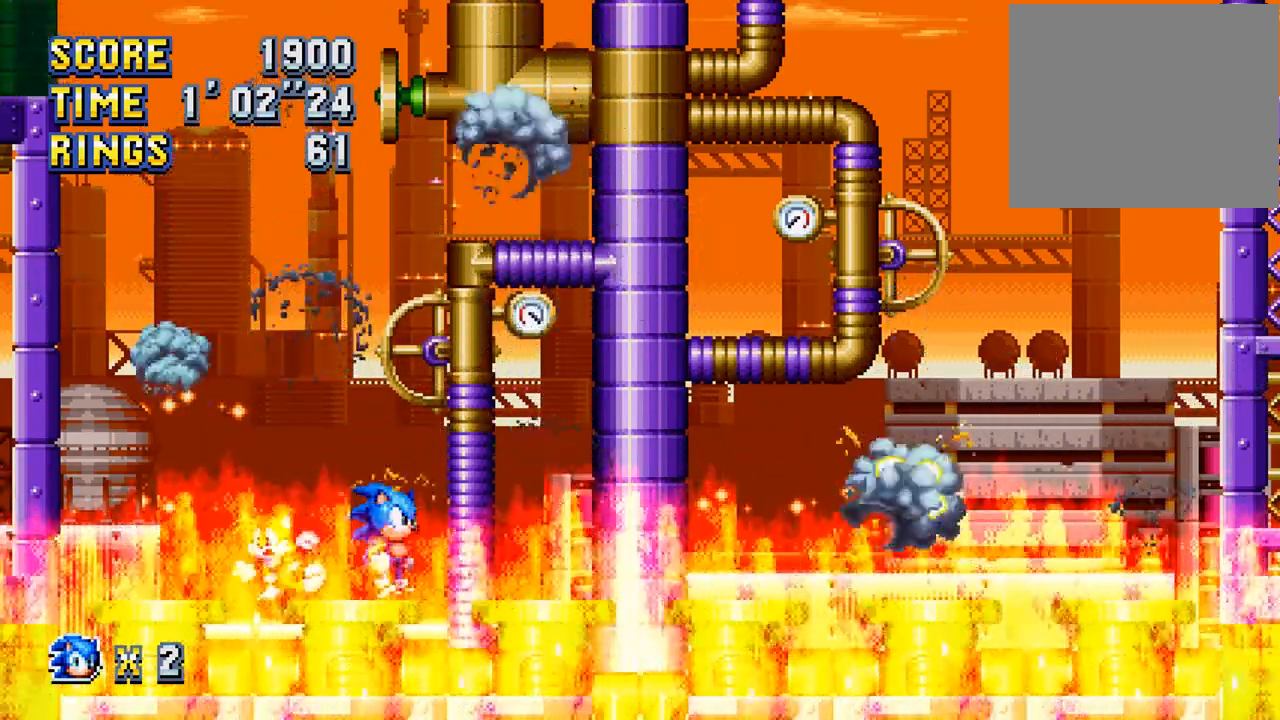
{"buttons": [], "left_stick": "center", "events": []}
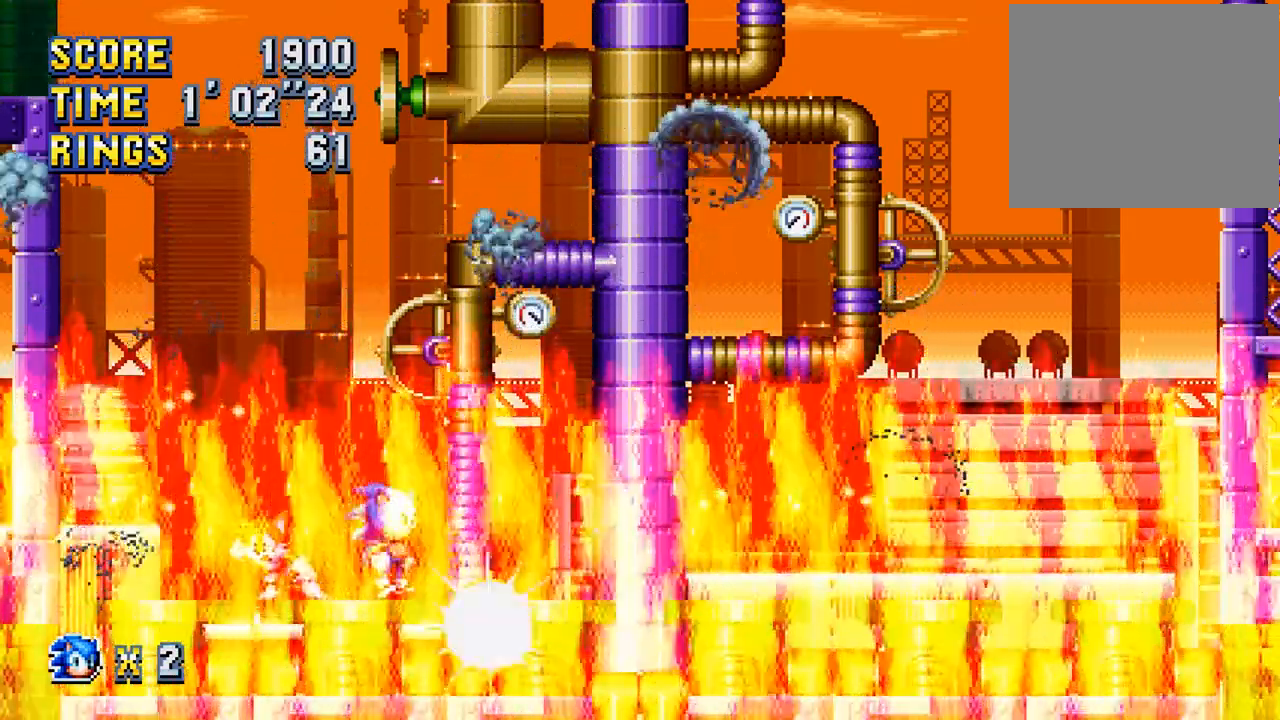
{"buttons": [], "left_stick": "center", "events": []}
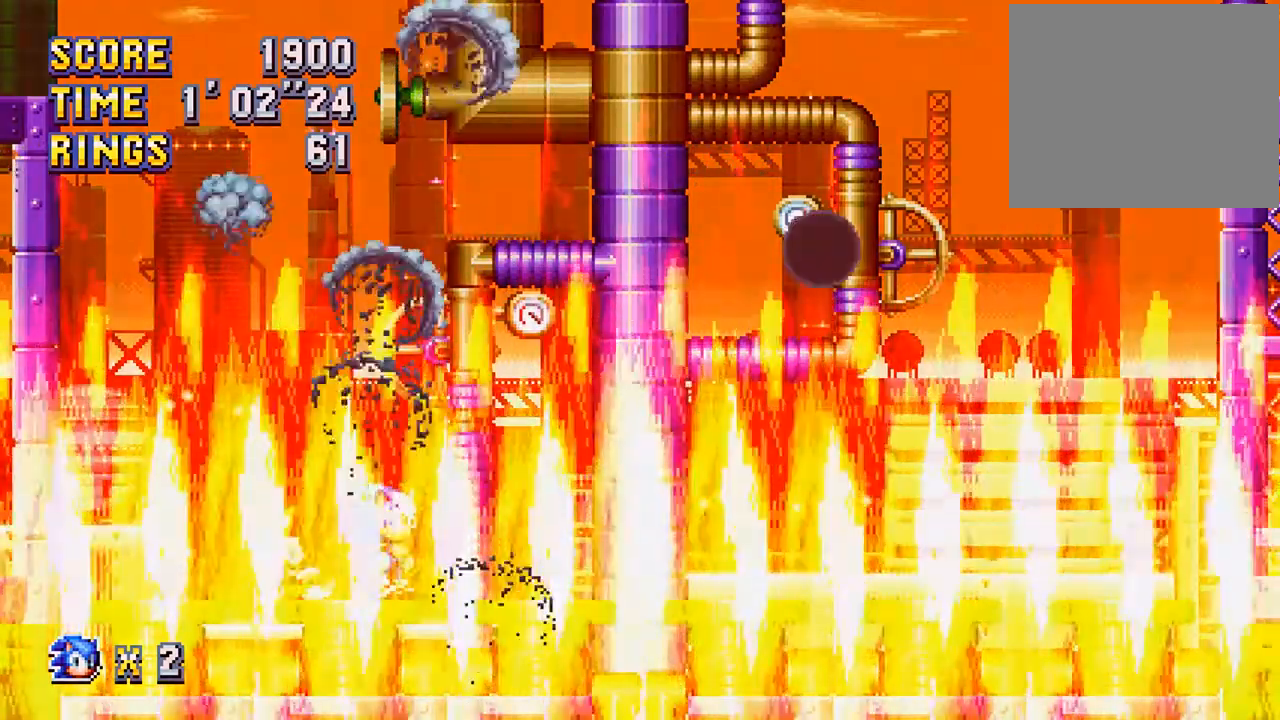
{"buttons": [], "left_stick": "center", "events": [[217, "DPAD_RIGHT", "down"], [417, "DPAD_RIGHT", "up"]]}